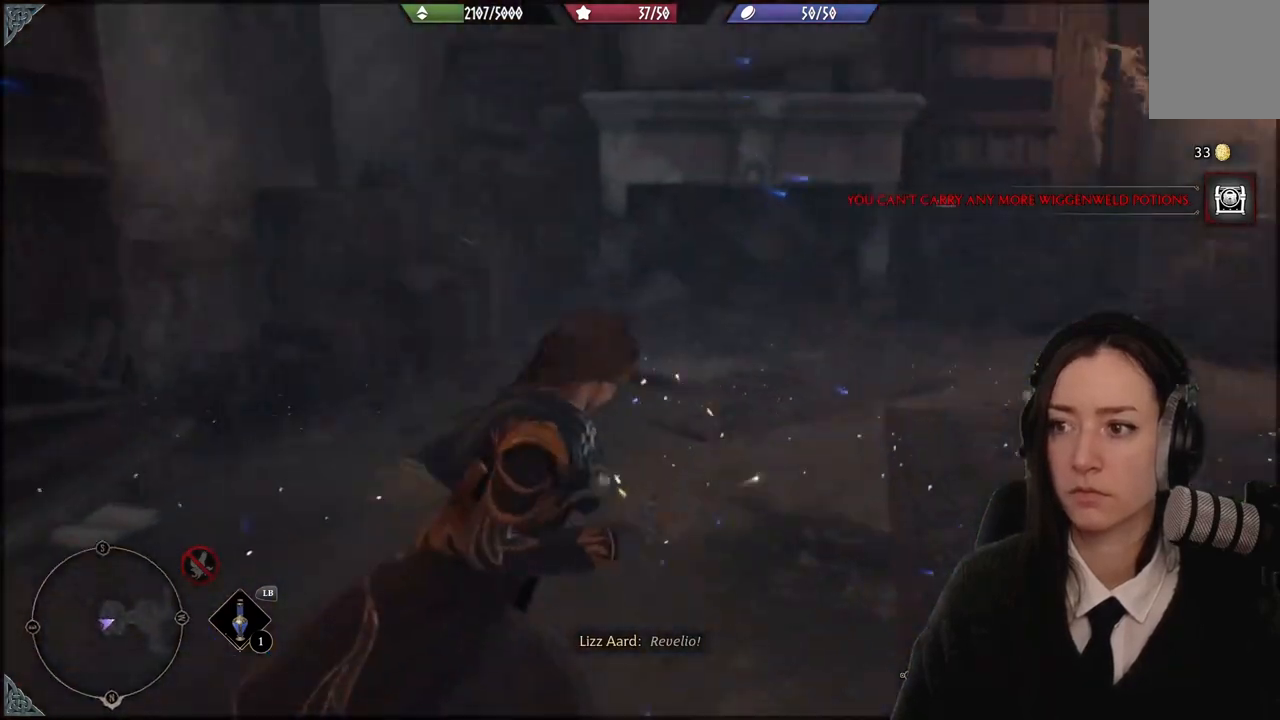
Gameplay with a controller (Xbox layout); each line is a JSON object with the inputs held at the frame after it. "events" lists button and stick changes between this image and that frame as [ms after this image, input, new state], when the widget could be followed in between. Not read: L3 Z.
{"buttons": [], "left_stick": "up", "right_stick": "down", "events": [[133, "right_stick", "down-right"], [233, "right_stick", "center"], [266, "left_stick", "up"], [433, "right_stick", "down"]]}
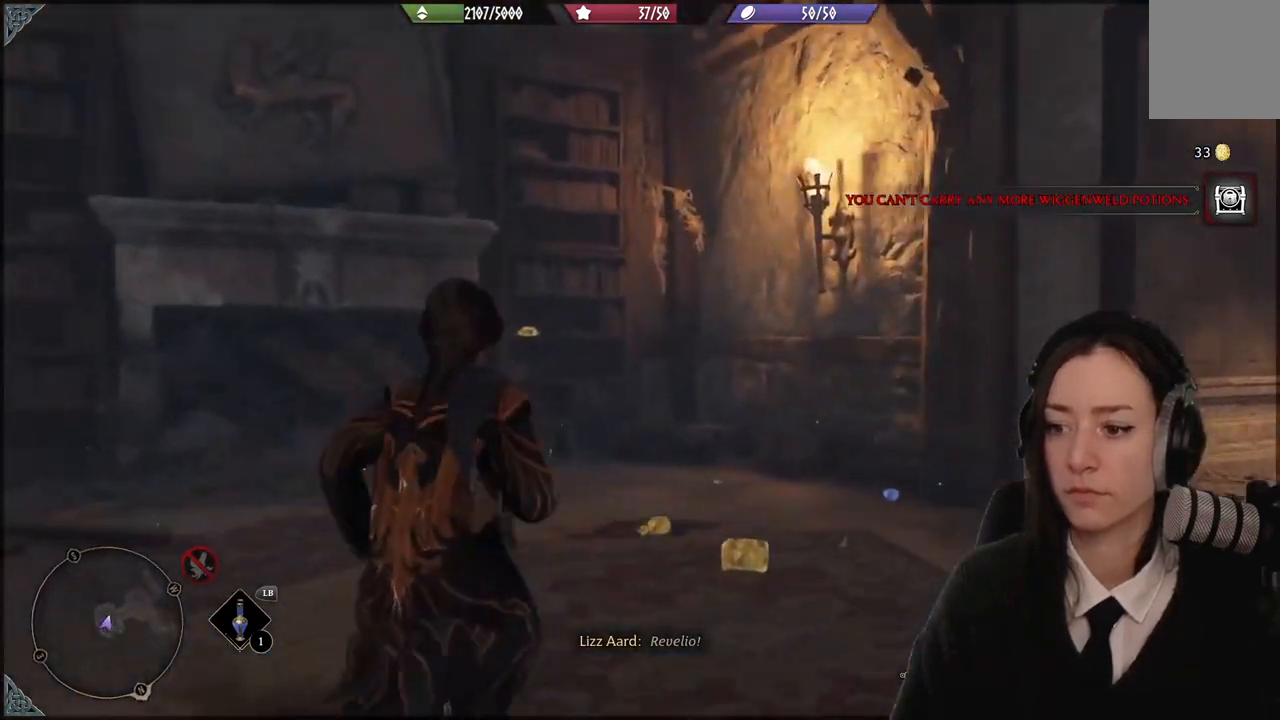
{"buttons": [], "left_stick": "up-right", "right_stick": "center", "events": [[67, "left_stick", "up-right"], [167, "right_stick", "center"]]}
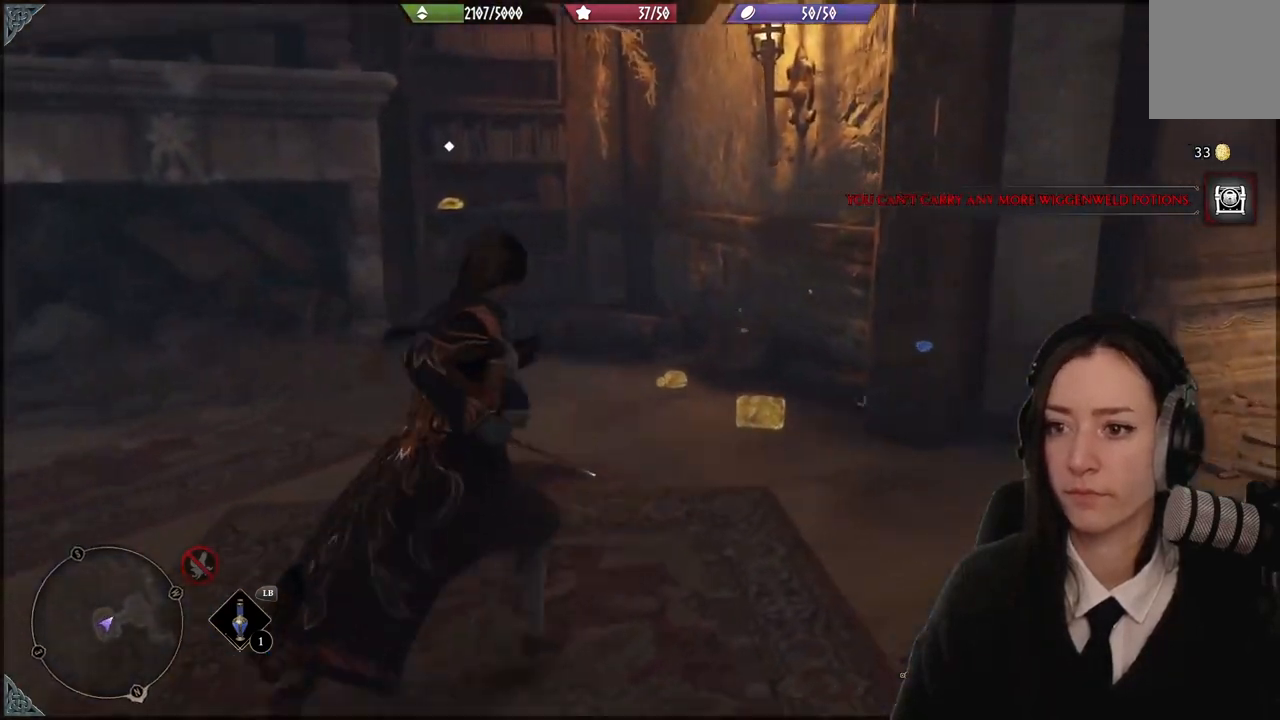
{"buttons": [], "left_stick": "up-left", "right_stick": "center", "events": [[66, "left_stick", "up-left"], [100, "right_stick", "down-left"], [300, "right_stick", "center"]]}
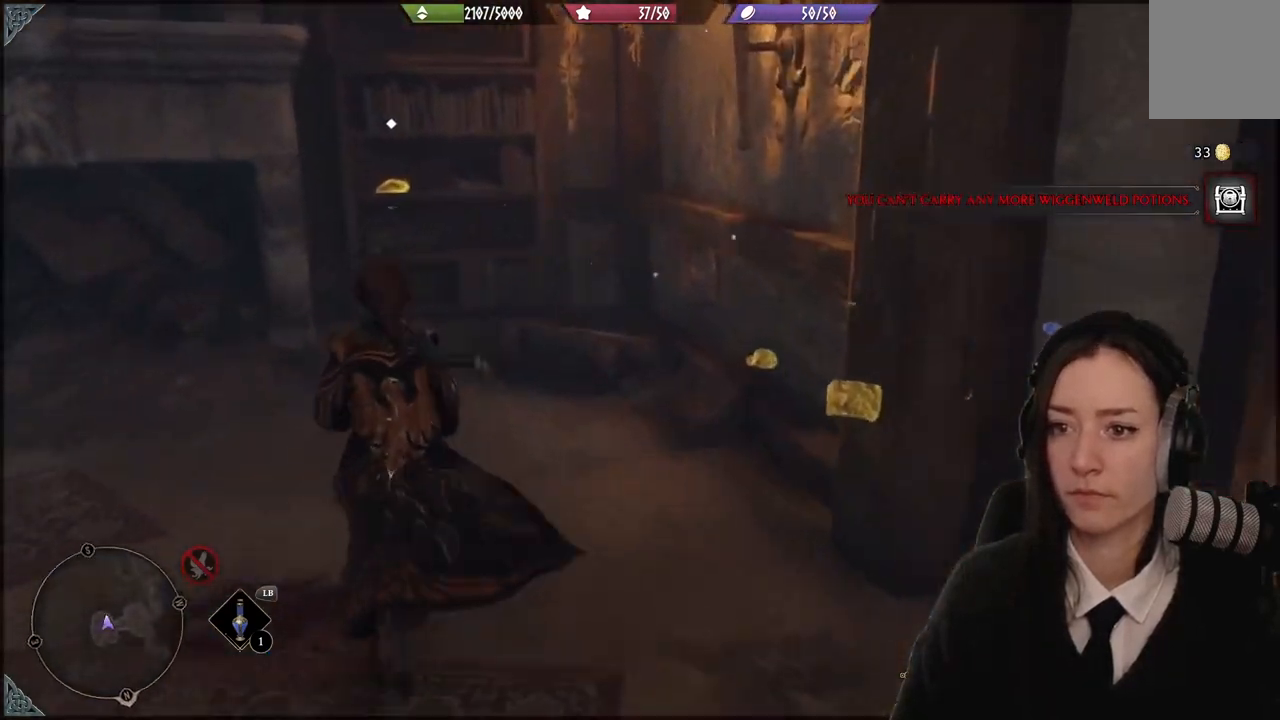
{"buttons": [], "left_stick": "up-left", "right_stick": "center", "events": []}
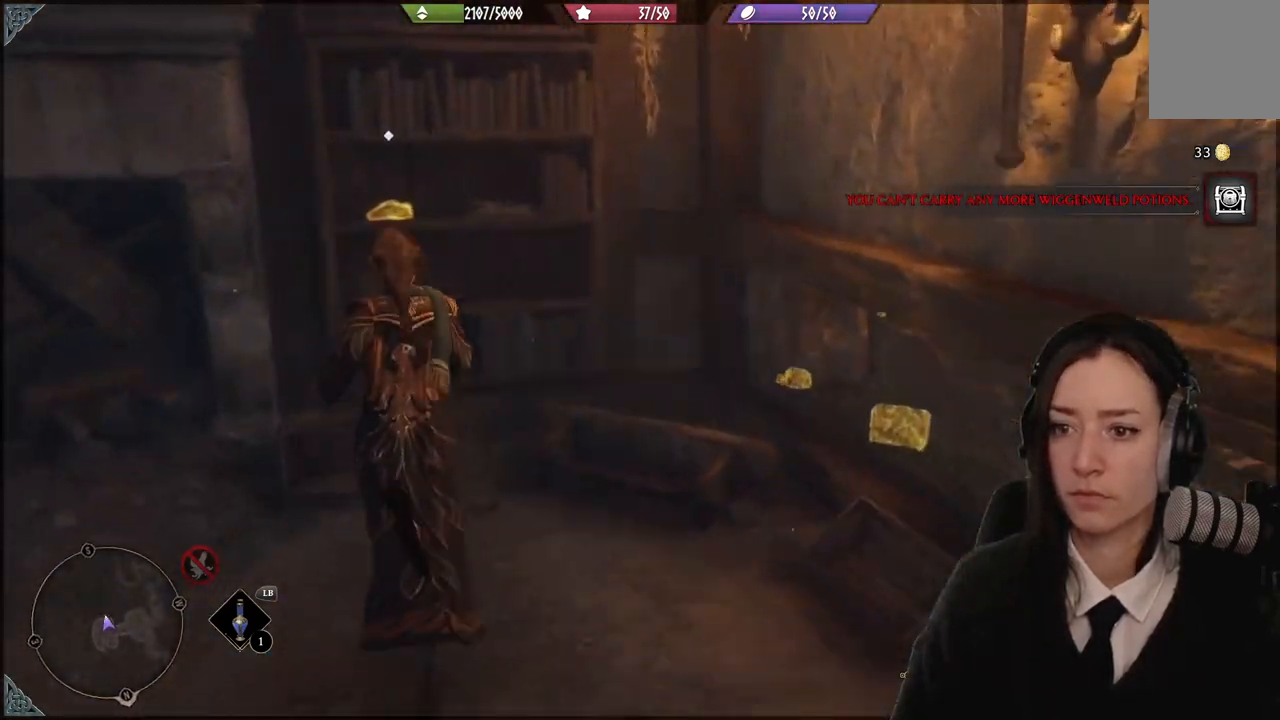
{"buttons": [], "left_stick": "down-left", "right_stick": "center", "events": [[100, "X", "down"], [166, "left_stick", "down-left"], [200, "X", "up"], [300, "X", "down"], [433, "X", "up"]]}
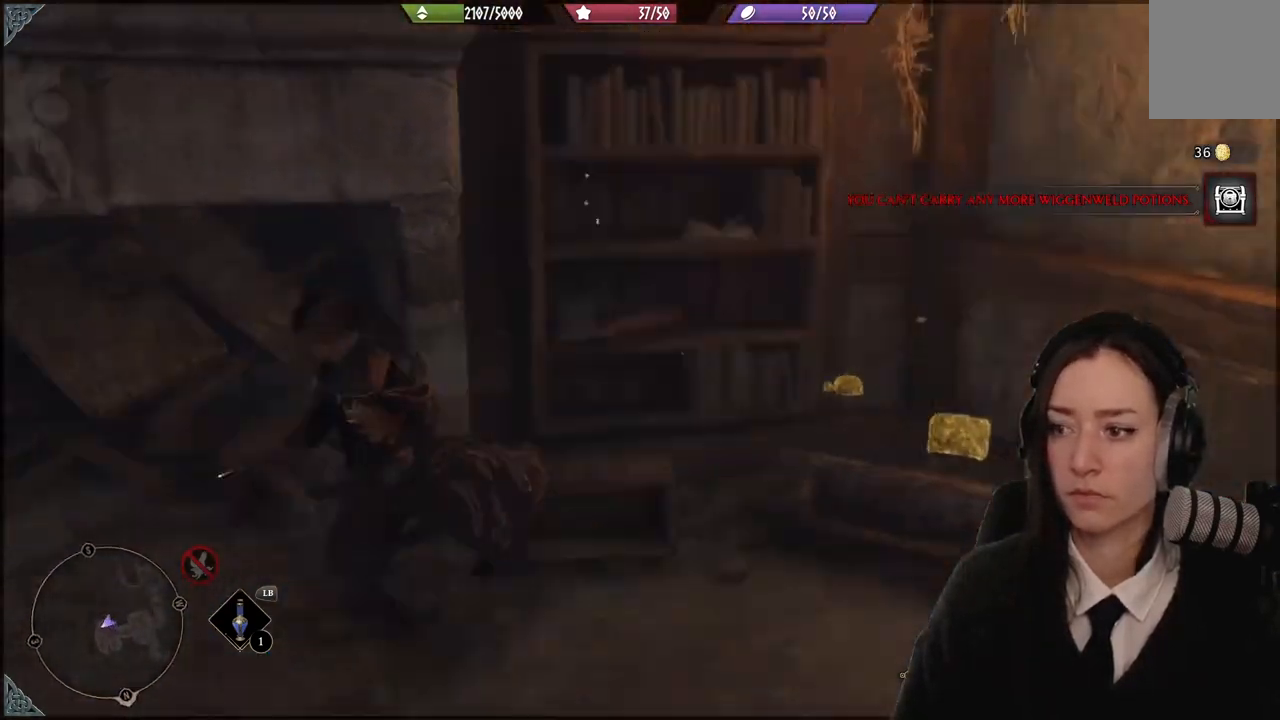
{"buttons": [], "left_stick": "right", "right_stick": "right", "events": [[67, "left_stick", "down"], [234, "right_stick", "right"], [367, "left_stick", "down-right"], [501, "left_stick", "right"]]}
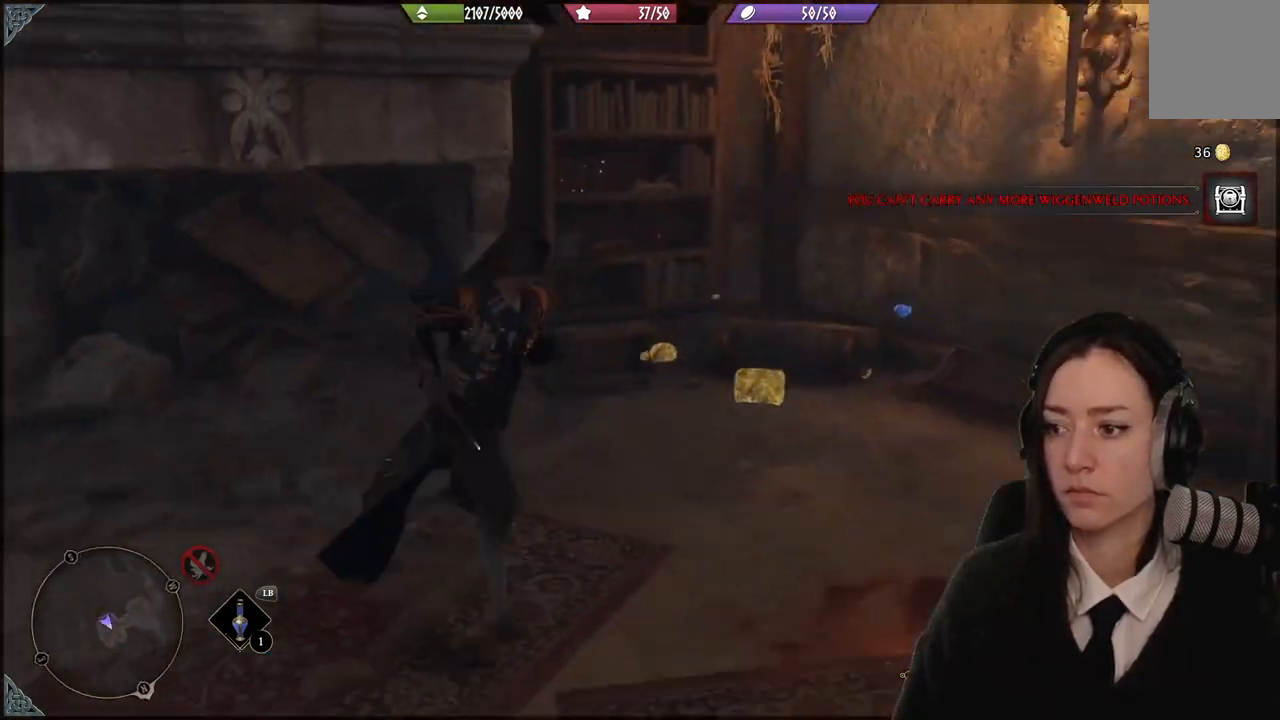
{"buttons": [], "left_stick": "up-right", "right_stick": "center", "events": [[267, "right_stick", "center"], [300, "left_stick", "up"], [467, "left_stick", "up-right"]]}
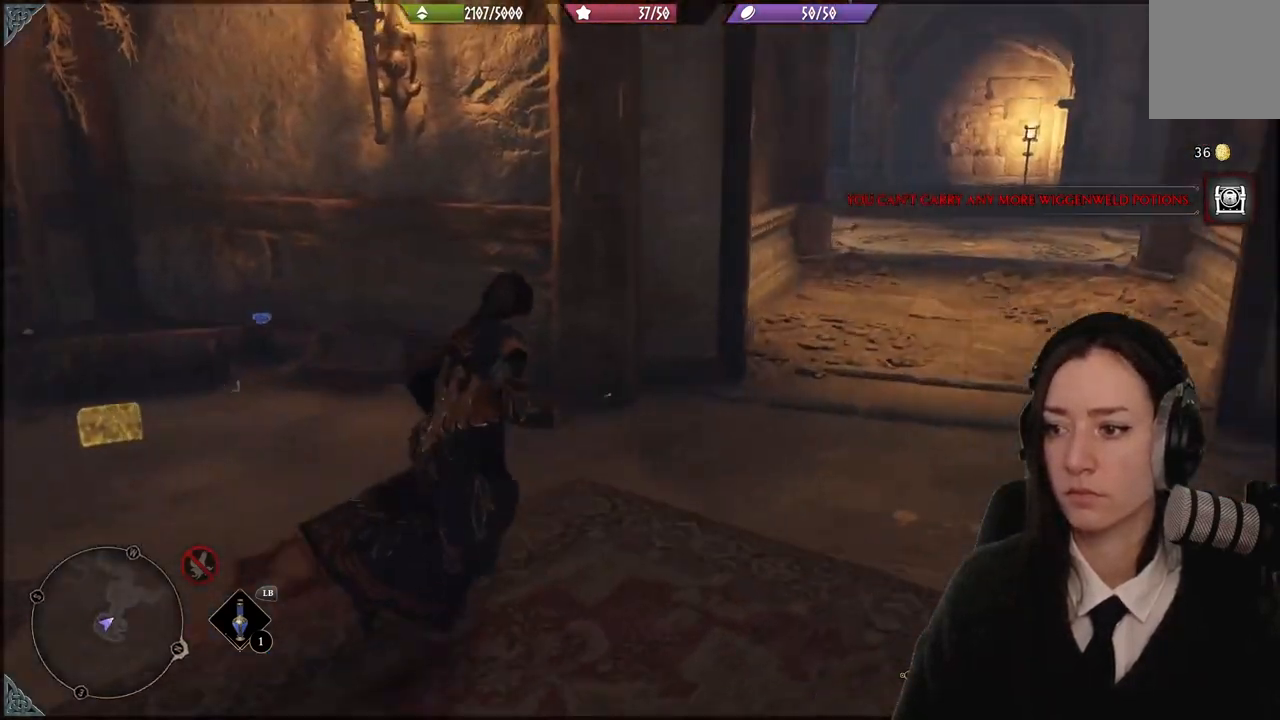
{"buttons": [], "left_stick": "up-right", "right_stick": "center", "events": [[33, "right_stick", "down-left"], [400, "right_stick", "center"]]}
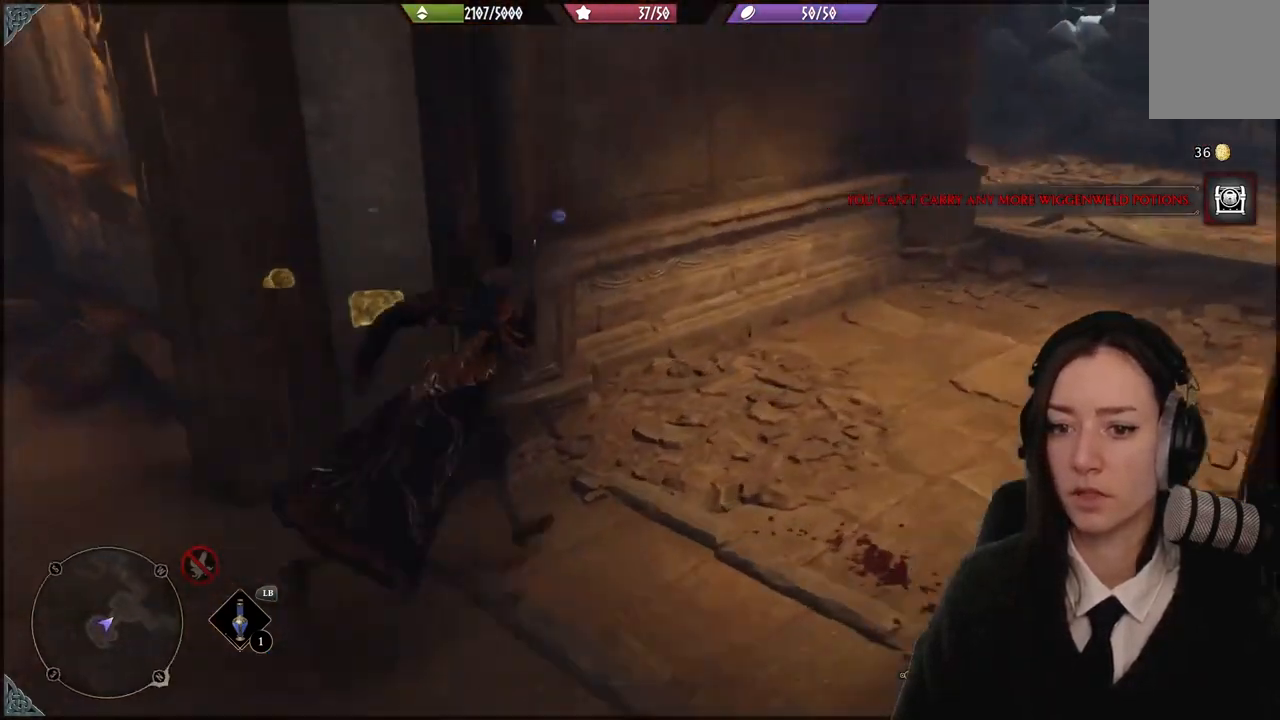
{"buttons": [], "left_stick": "up-right", "right_stick": "down-left", "events": [[166, "right_stick", "down-left"]]}
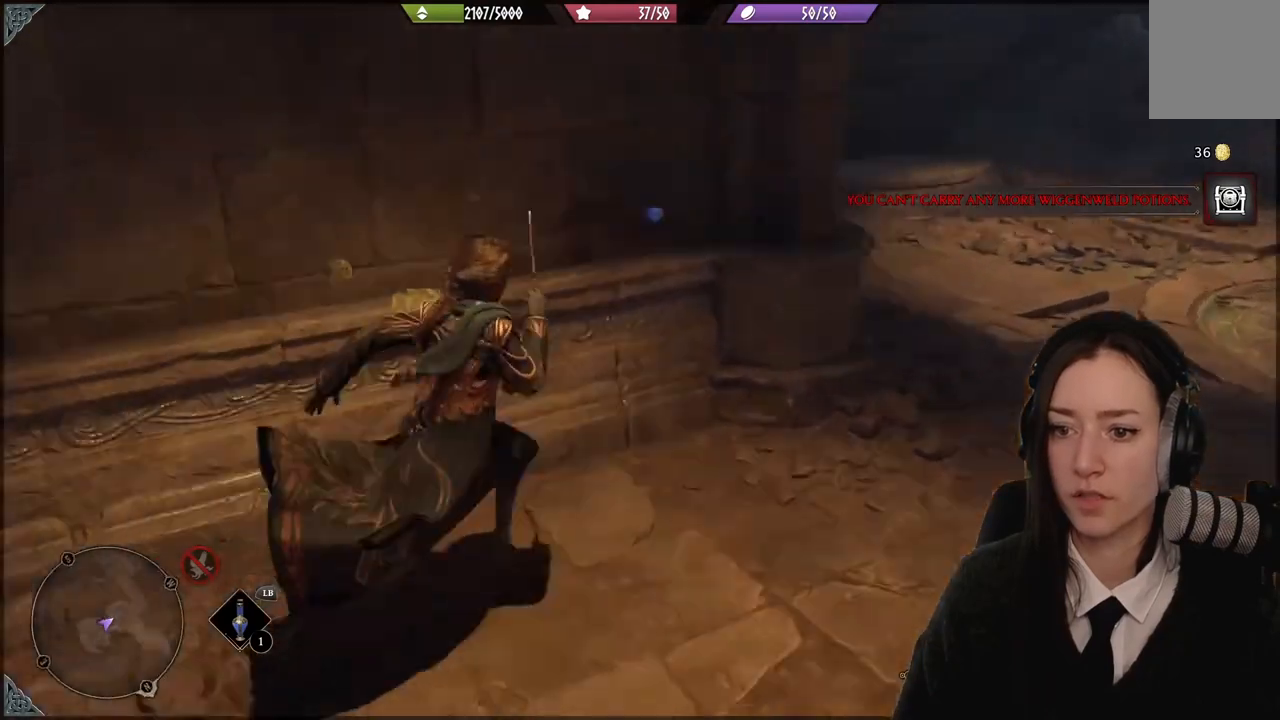
{"buttons": [], "left_stick": "up", "right_stick": "center", "events": [[234, "right_stick", "center"], [367, "left_stick", "up"]]}
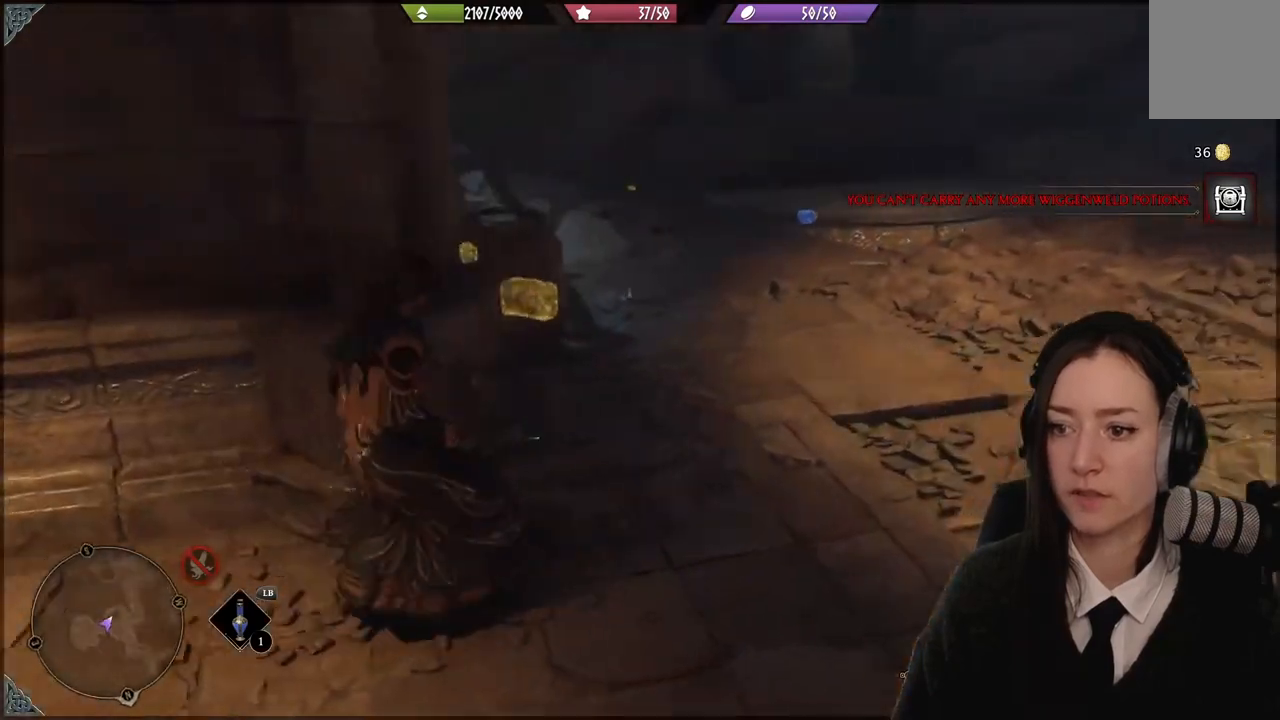
{"buttons": [], "left_stick": "up-right", "right_stick": "center", "events": [[33, "right_stick", "down-left"], [166, "left_stick", "up-right"], [233, "right_stick", "center"]]}
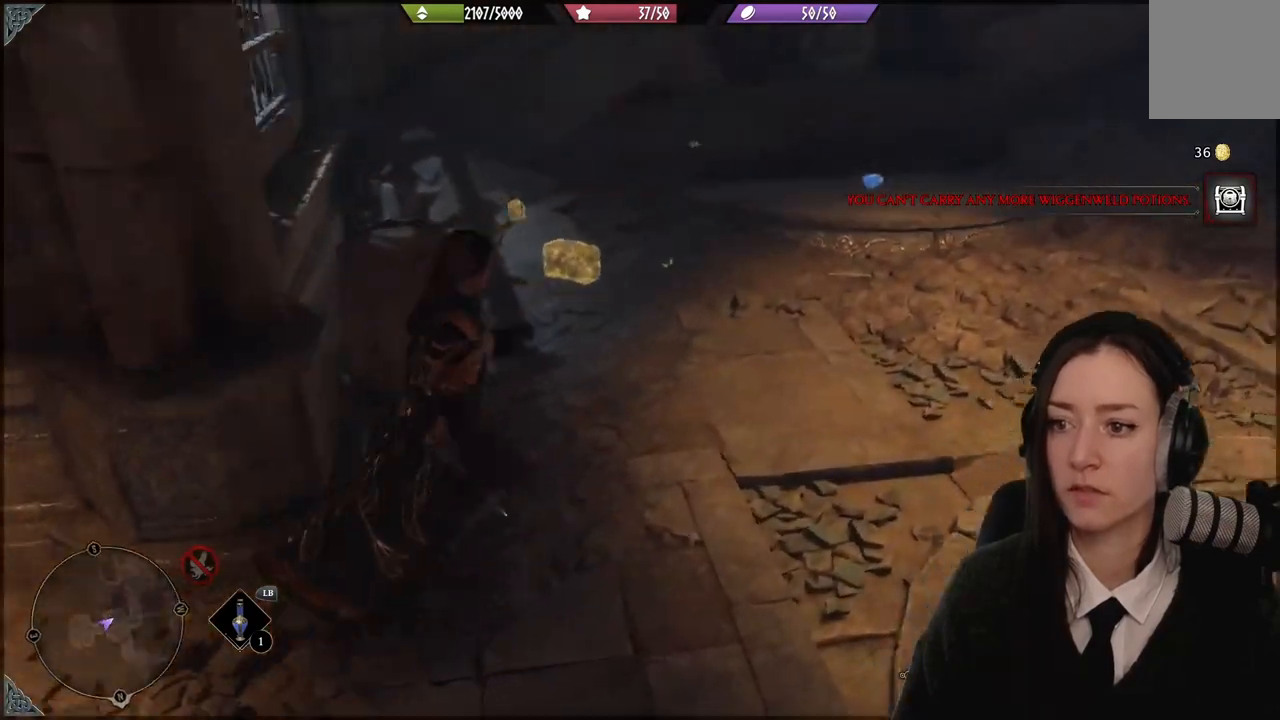
{"buttons": [], "left_stick": "up", "right_stick": "up-left", "events": [[200, "left_stick", "up"], [200, "right_stick", "up"], [334, "right_stick", "up-left"]]}
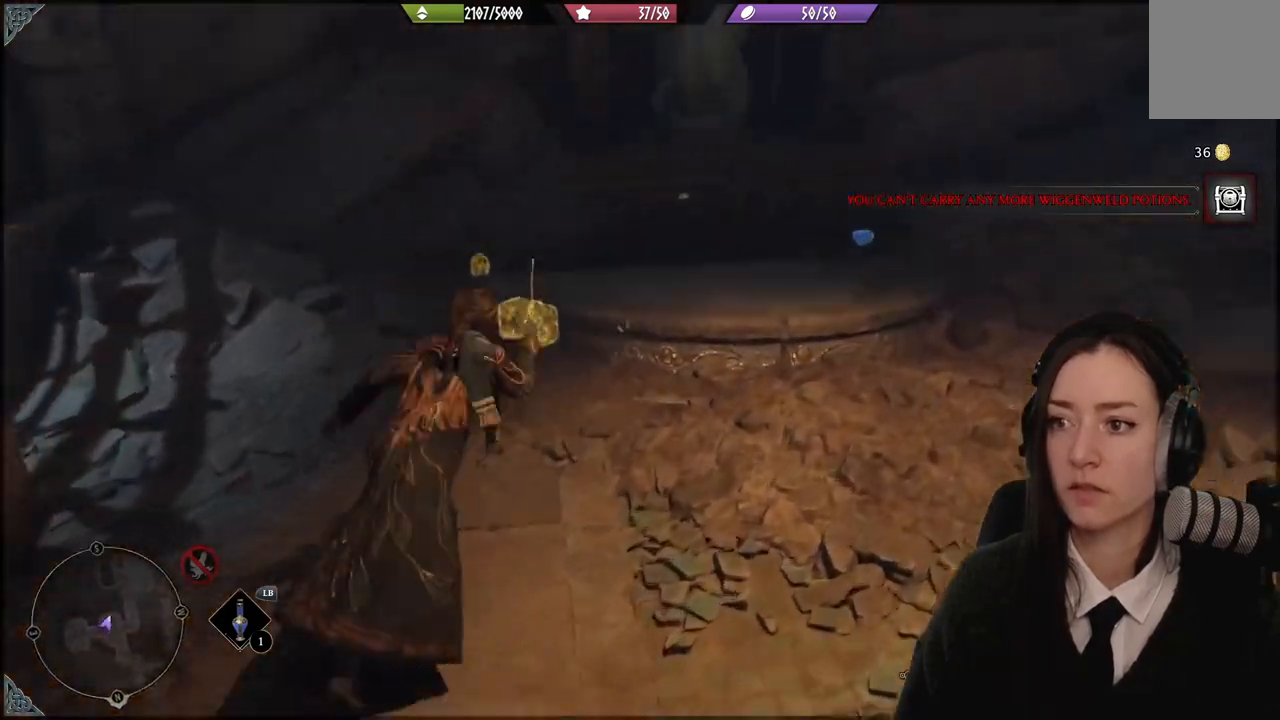
{"buttons": [], "left_stick": "down-right", "right_stick": "down-right", "events": [[33, "right_stick", "up"], [133, "left_stick", "center"], [266, "right_stick", "center"], [367, "left_stick", "down-right"], [400, "right_stick", "down-right"]]}
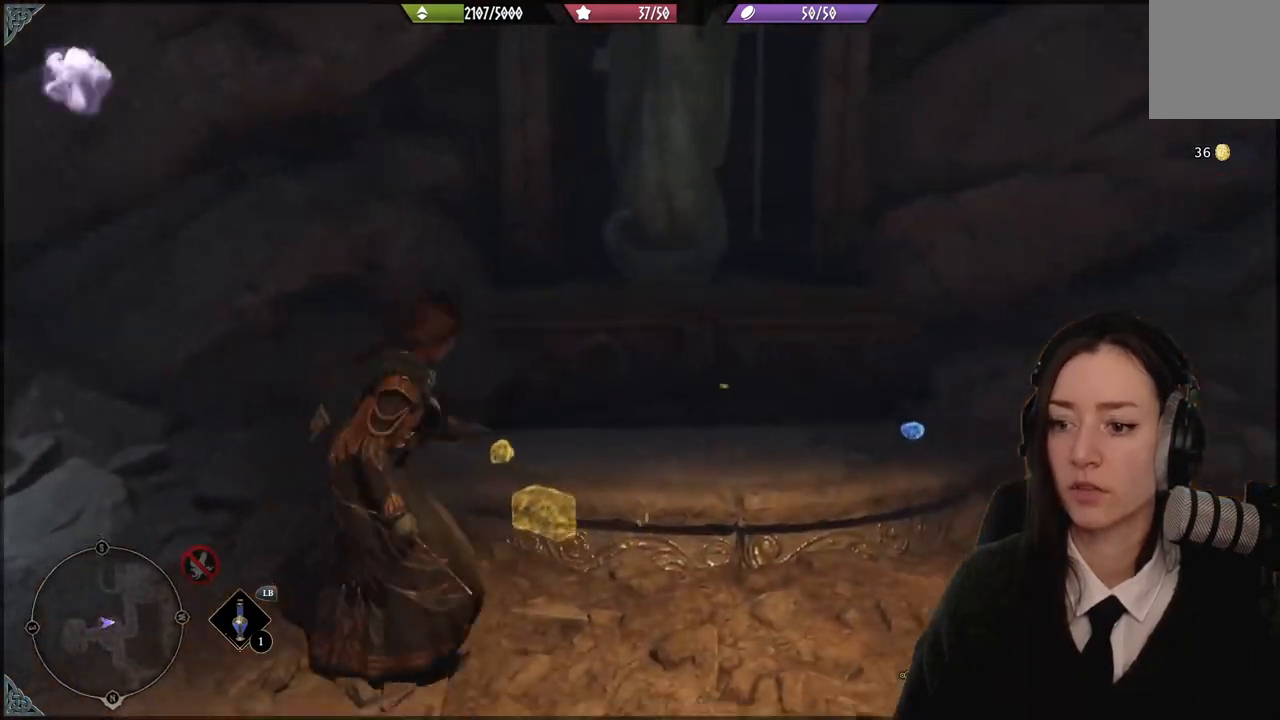
{"buttons": [], "left_stick": "center", "right_stick": "right", "events": [[167, "right_stick", "right"], [501, "left_stick", "center"]]}
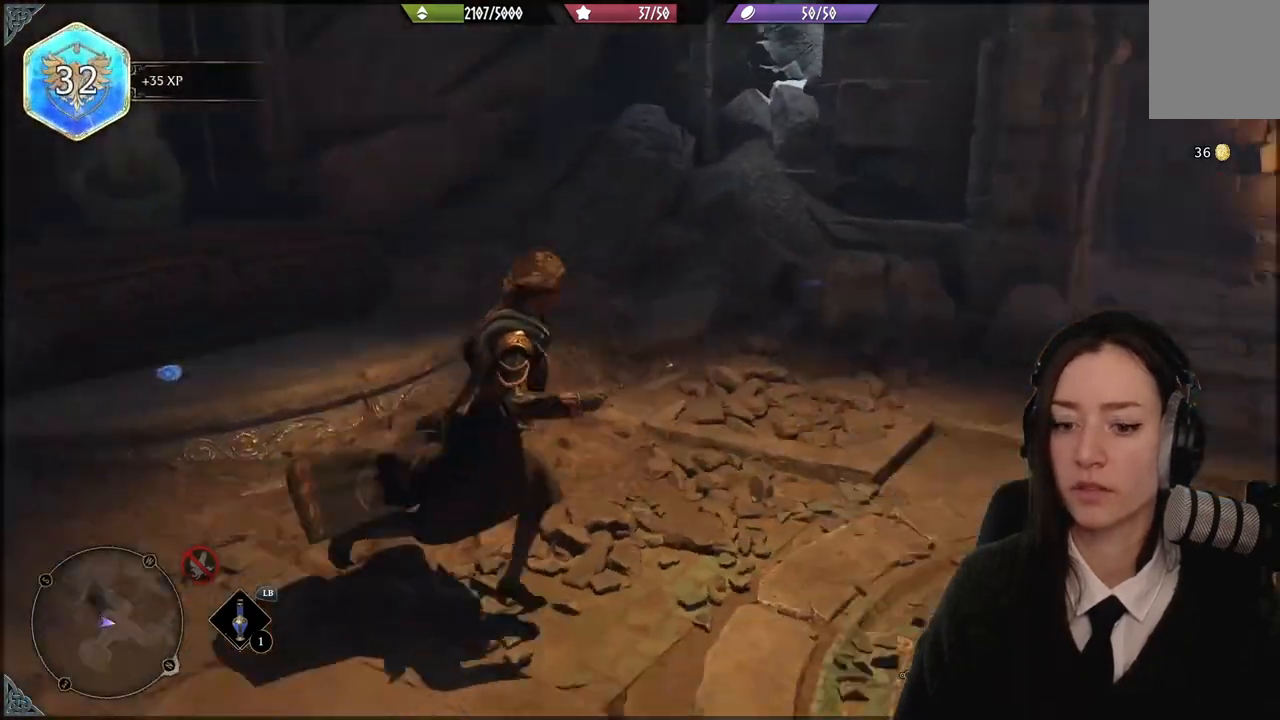
{"buttons": [], "left_stick": "right", "right_stick": "center", "events": [[300, "right_stick", "center"], [333, "left_stick", "up-right"], [400, "left_stick", "right"]]}